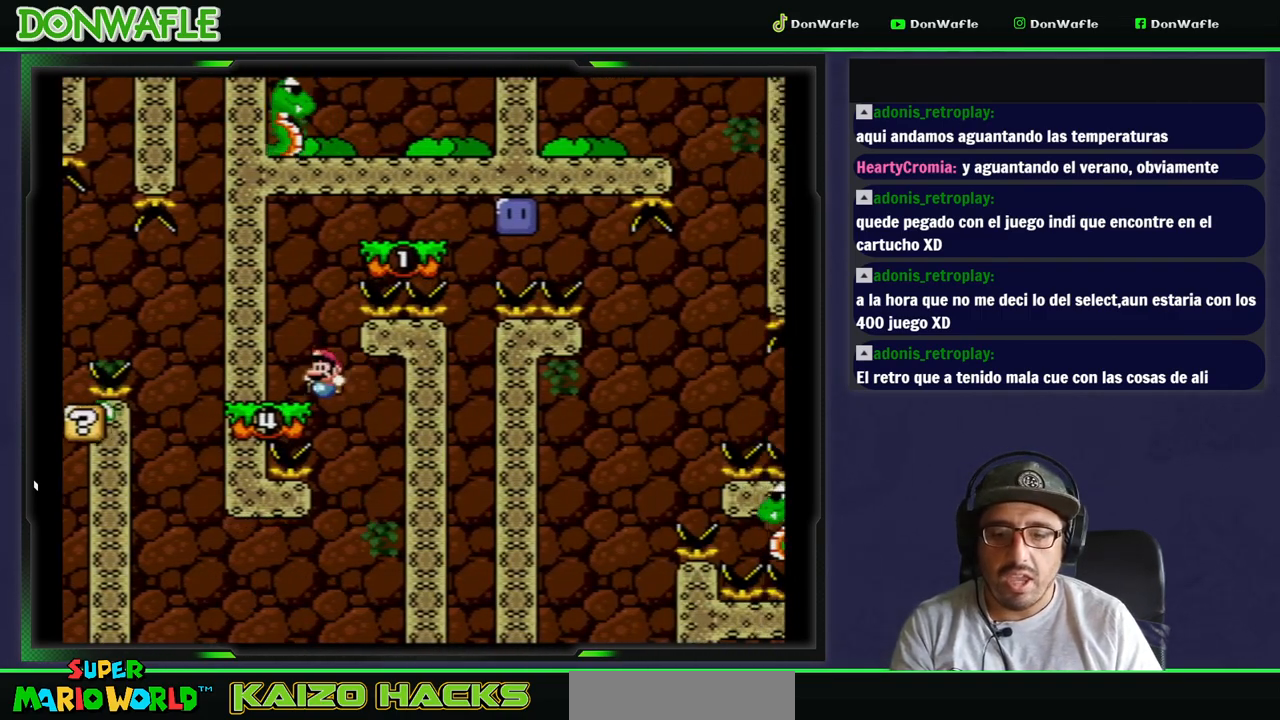
Gameplay with a controller (Nintendo layout); each line is a JSON object with the inputs held at the frame after it (dt_ms = milliseconds from this image to that frame). "events" lists button and stick changes between this image and that frame as [ms after this image, input, new state], when the widget could be followed in between. Not read: L3 R3.
{"dt_ms": 500, "buttons": ["B", "Y", "DPAD_RIGHT"], "events": [[83, "B", "up"], [233, "B", "down"], [300, "DPAD_LEFT", "up"], [300, "DPAD_RIGHT", "down"]]}
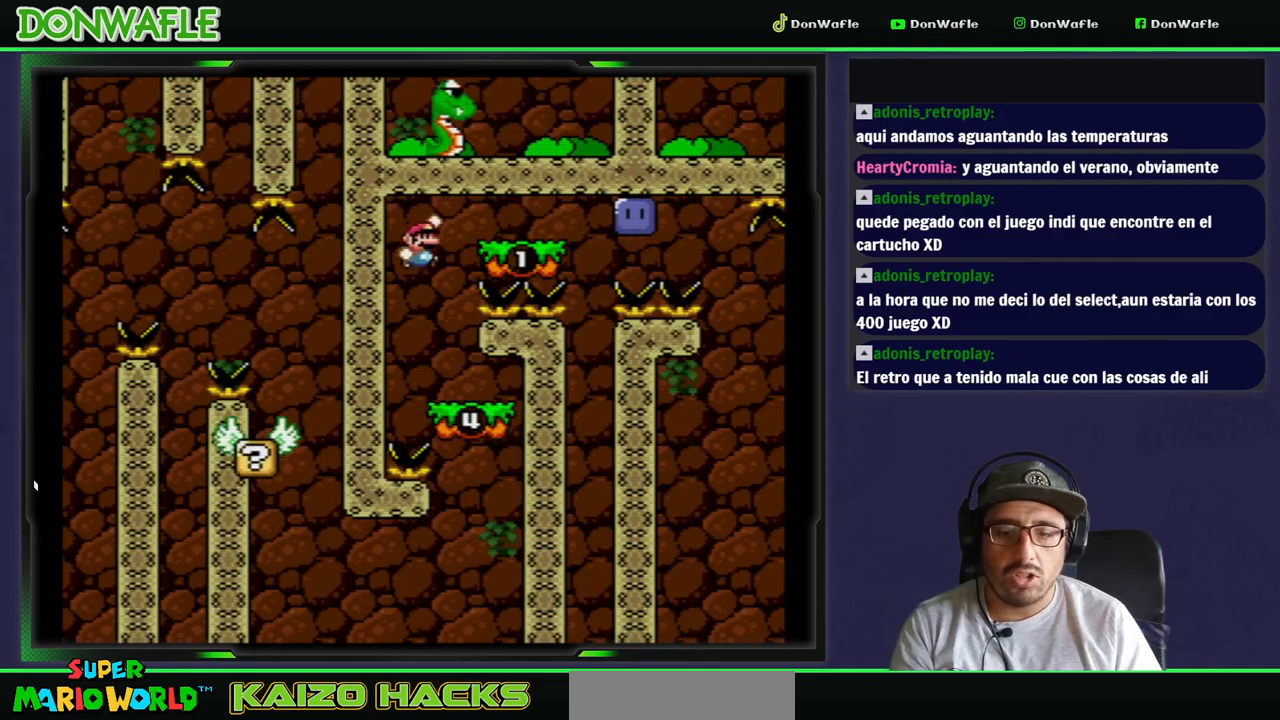
{"dt_ms": 500, "buttons": ["Y", "DPAD_RIGHT"], "events": [[250, "B", "up"], [350, "DPAD_LEFT", "down"], [350, "DPAD_RIGHT", "up"], [400, "DPAD_LEFT", "up"], [500, "DPAD_RIGHT", "down"]]}
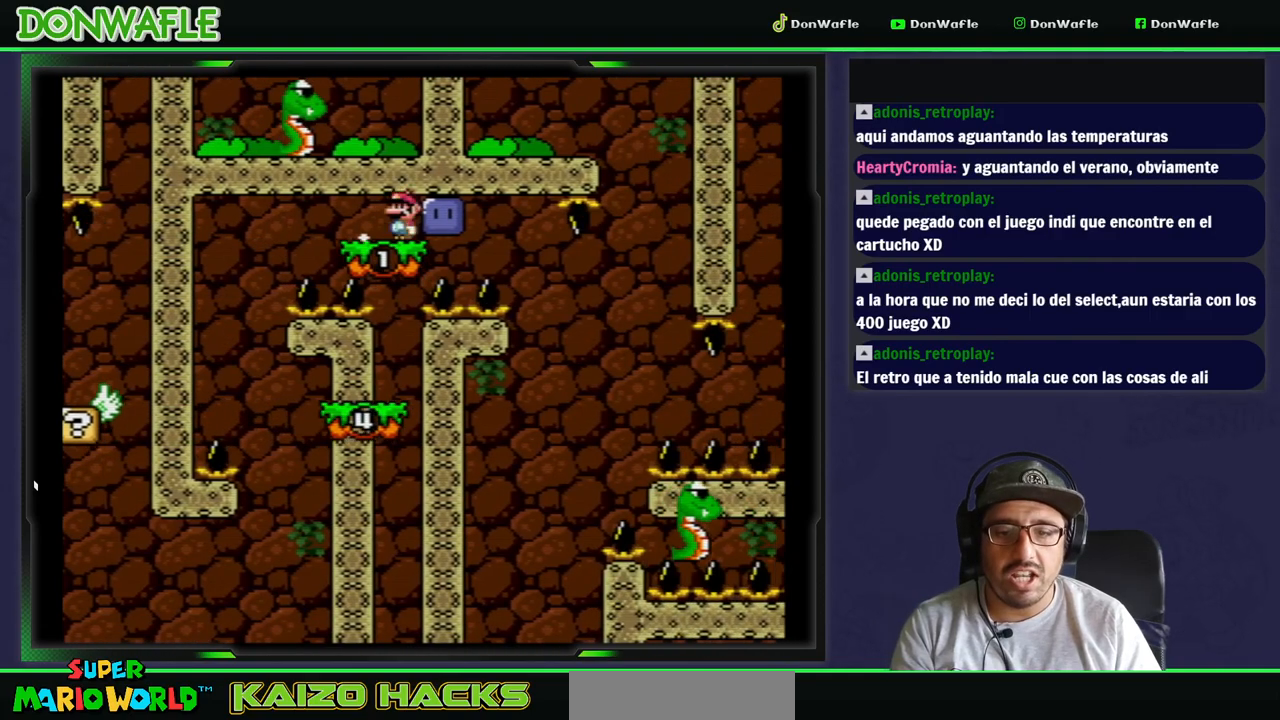
{"dt_ms": 500, "buttons": ["Y", "DPAD_RIGHT"], "events": [[183, "Y", "up"], [250, "Y", "down"]]}
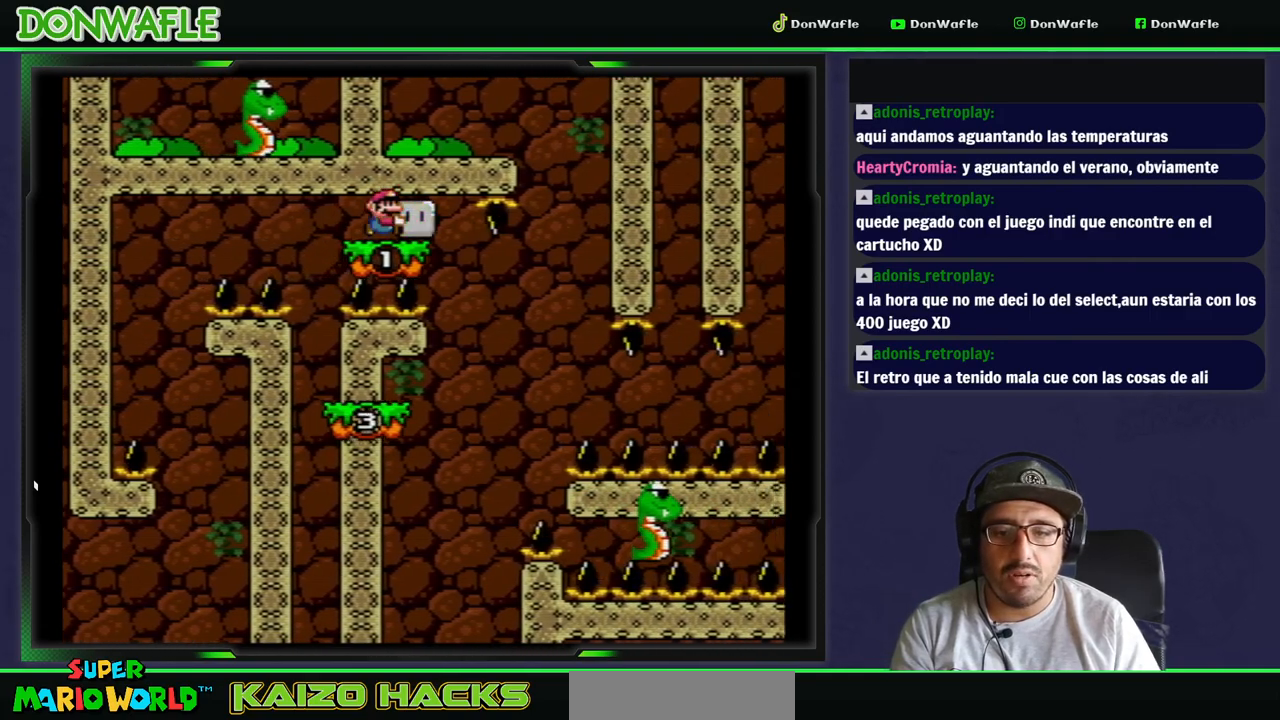
{"dt_ms": 1000, "buttons": ["Y"]}
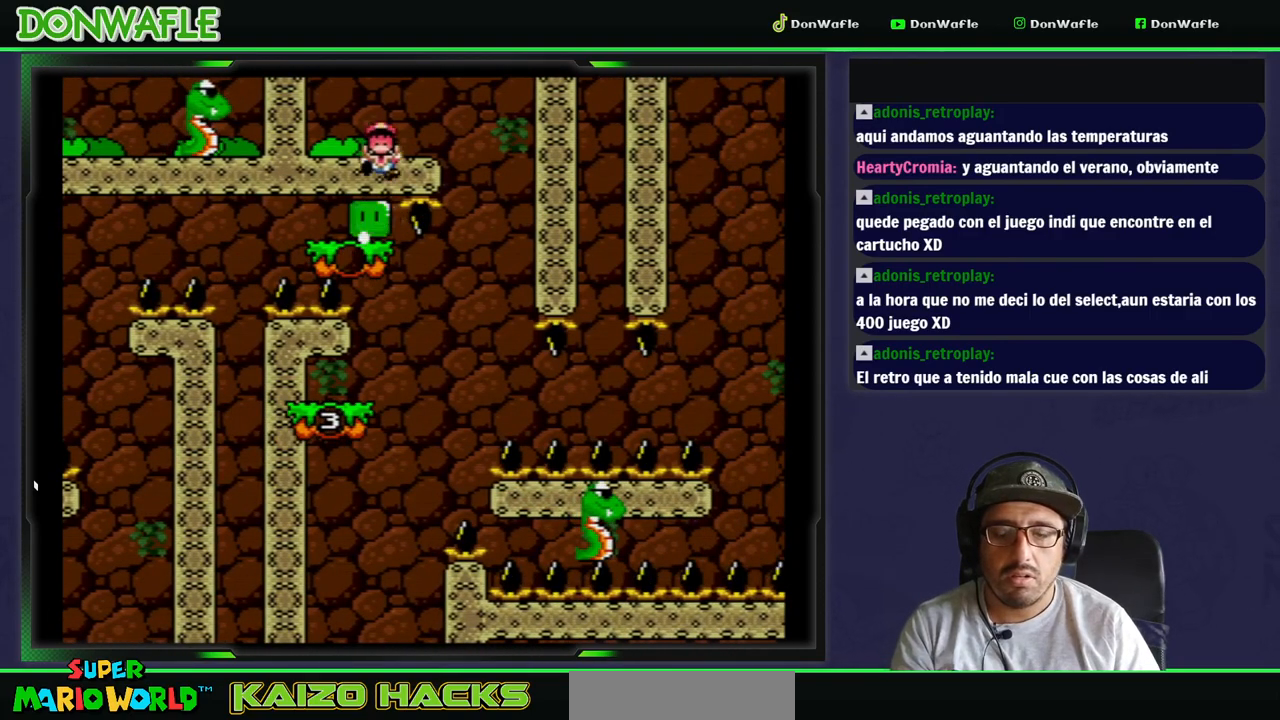
{"dt_ms": 500, "buttons": ["Y"], "events": []}
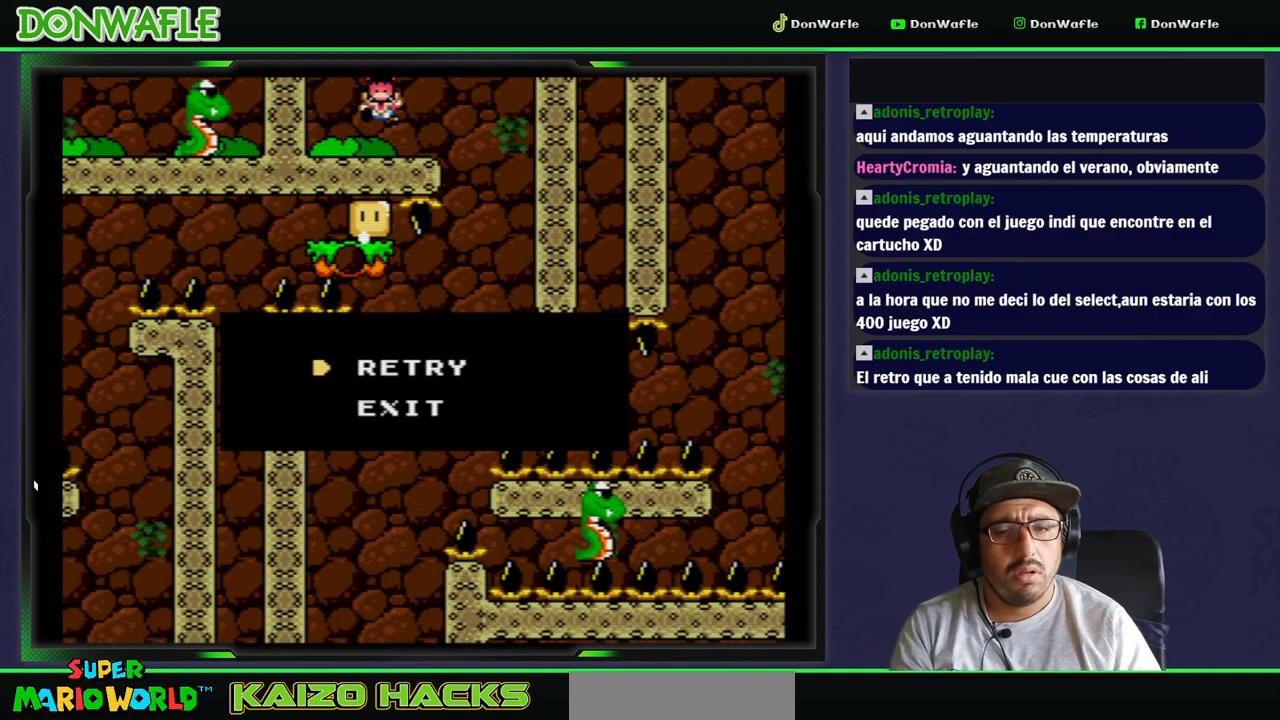
{"dt_ms": 500, "buttons": [], "events": [[450, "Y", "up"]]}
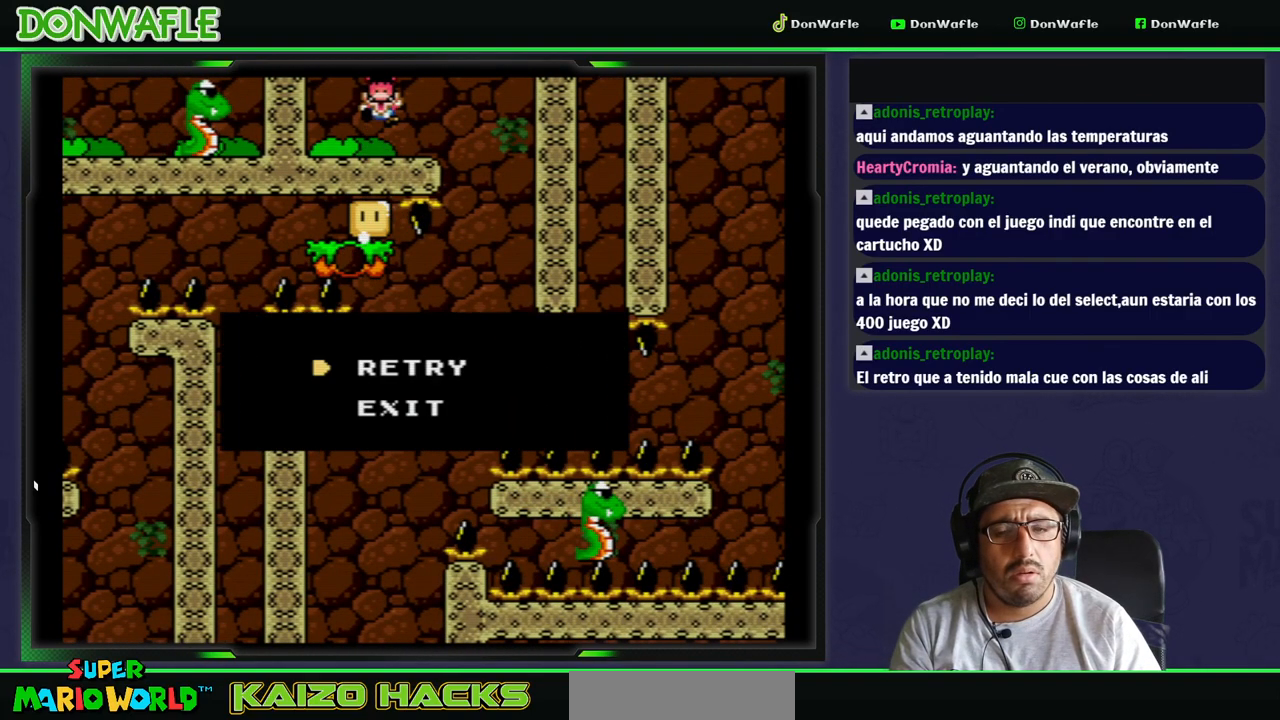
{"dt_ms": 500, "buttons": [], "events": []}
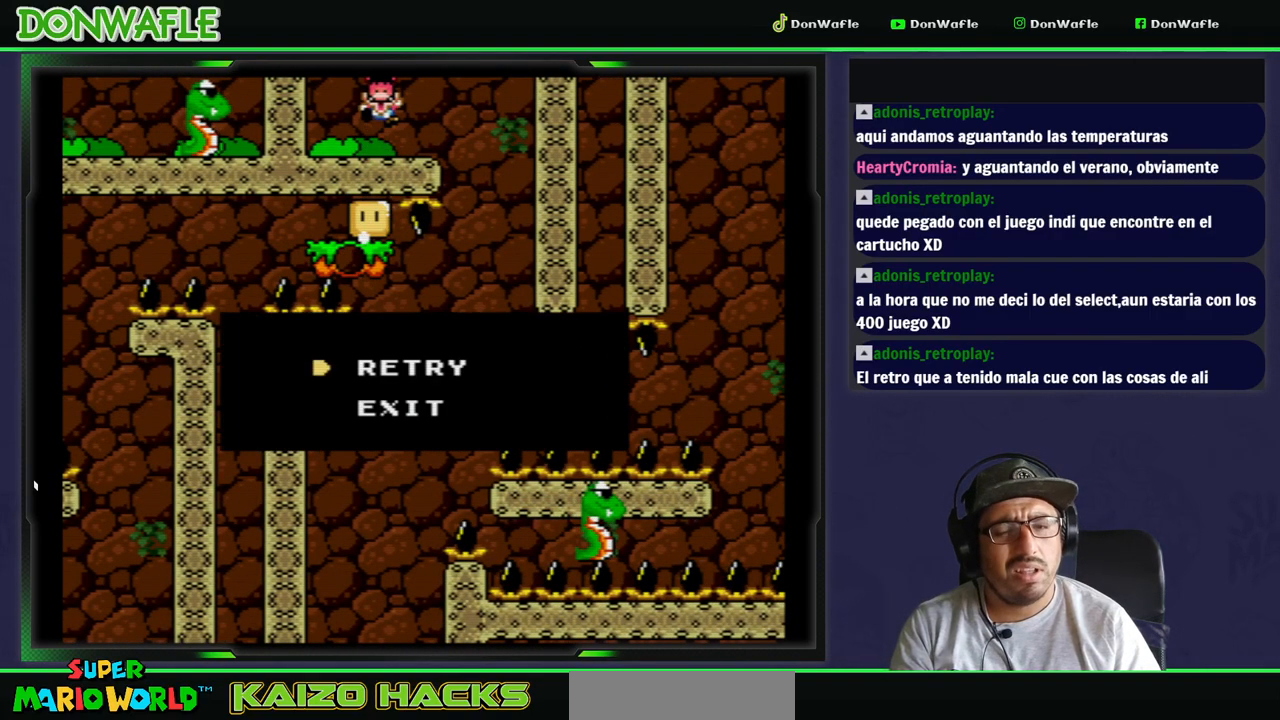
{"dt_ms": 500, "buttons": [], "events": []}
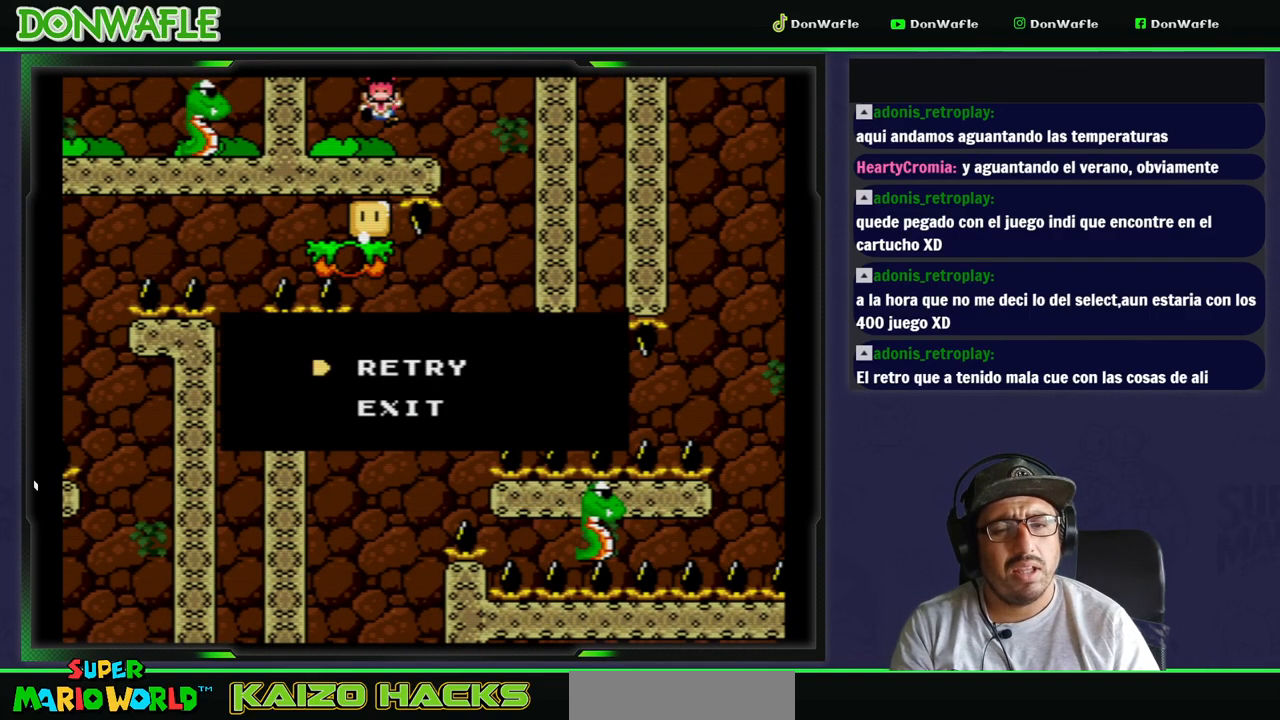
{"dt_ms": 500, "buttons": [], "events": []}
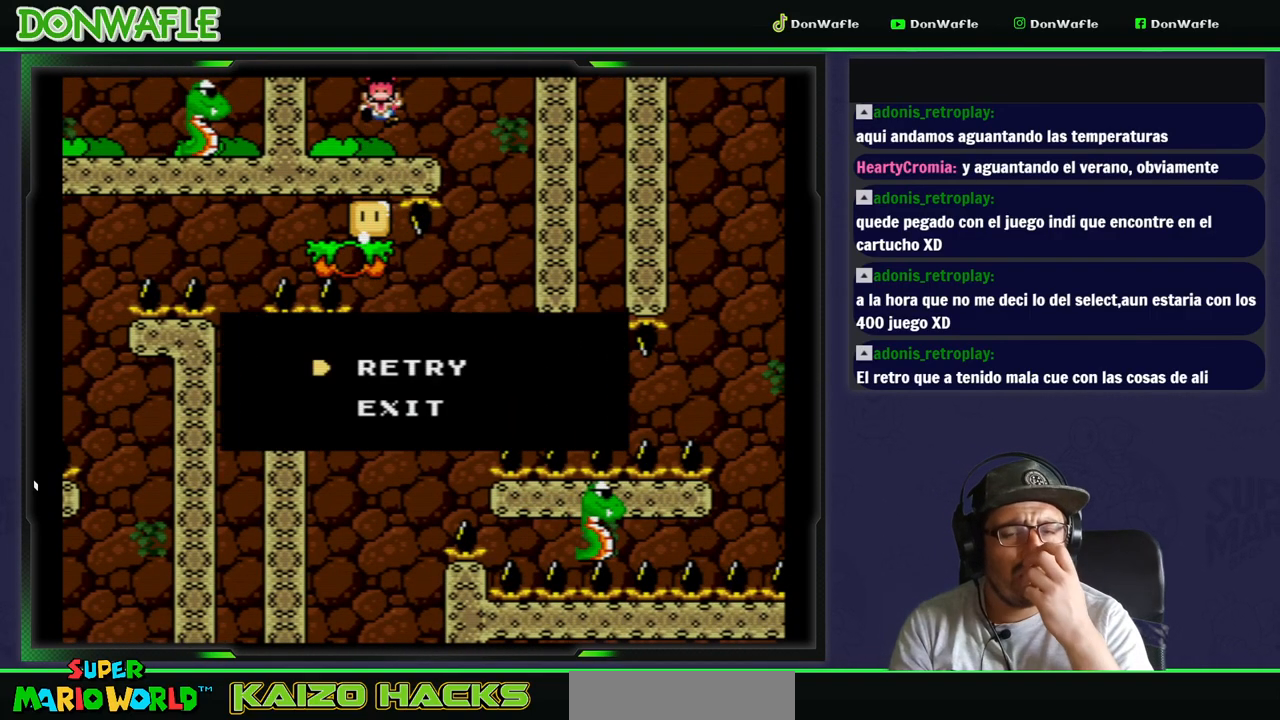
{"dt_ms": 500, "buttons": [], "events": []}
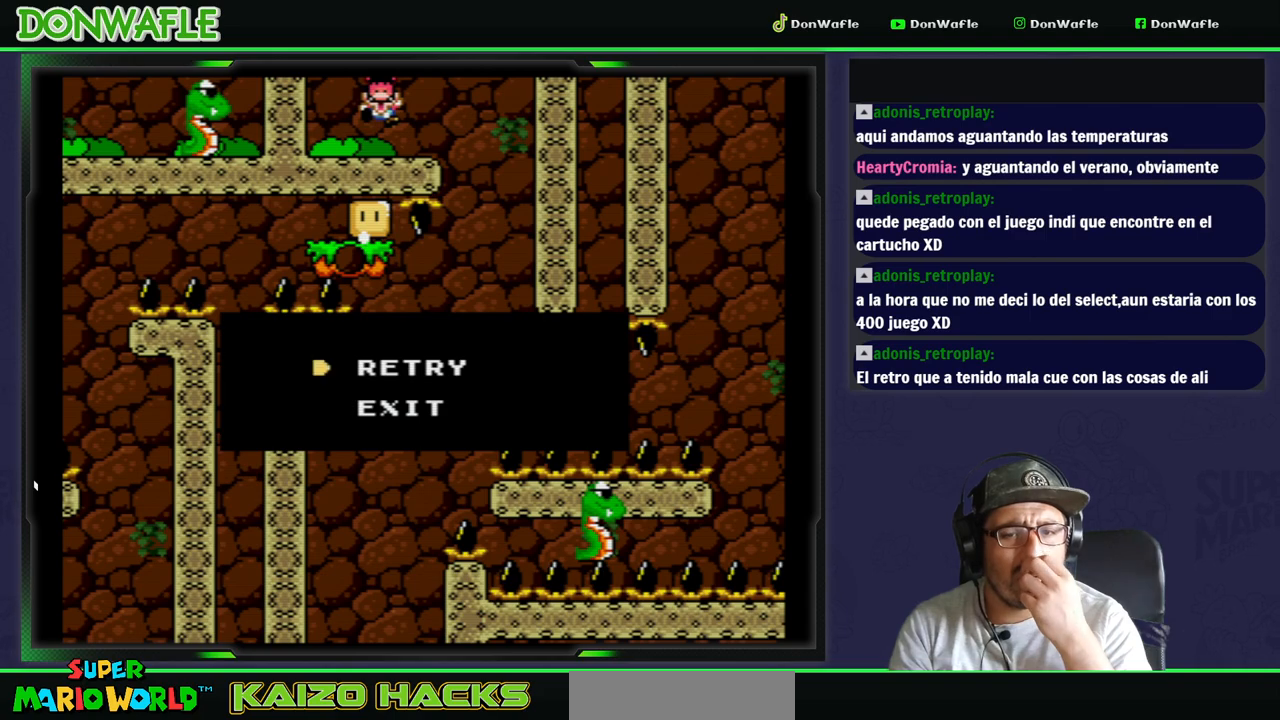
{"dt_ms": 500, "buttons": [], "events": []}
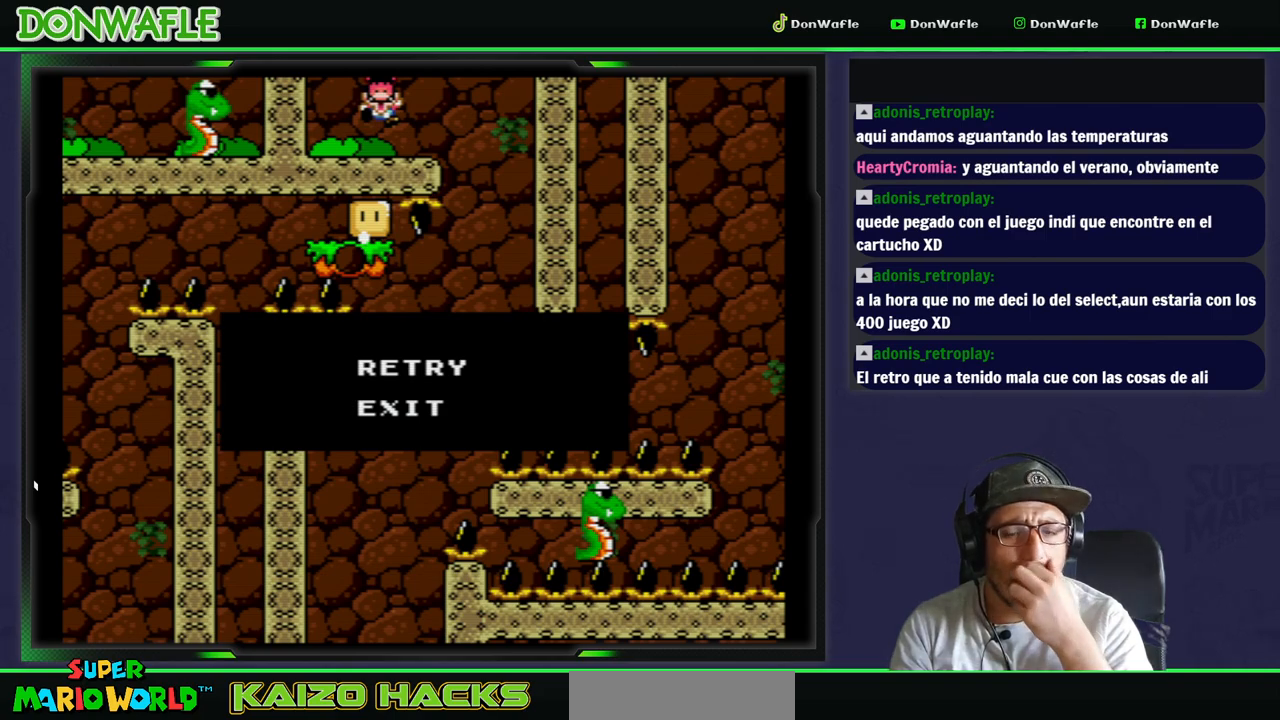
{"dt_ms": 500, "buttons": [], "events": []}
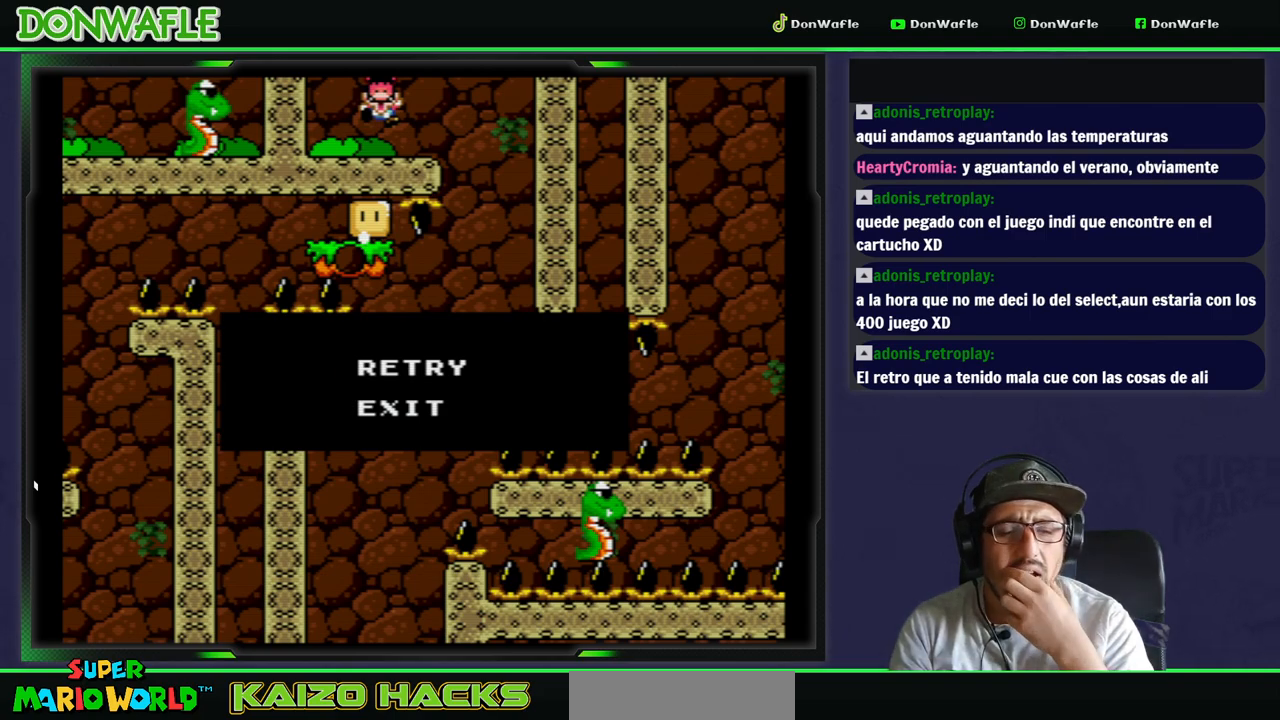
{"dt_ms": 500, "buttons": [], "events": []}
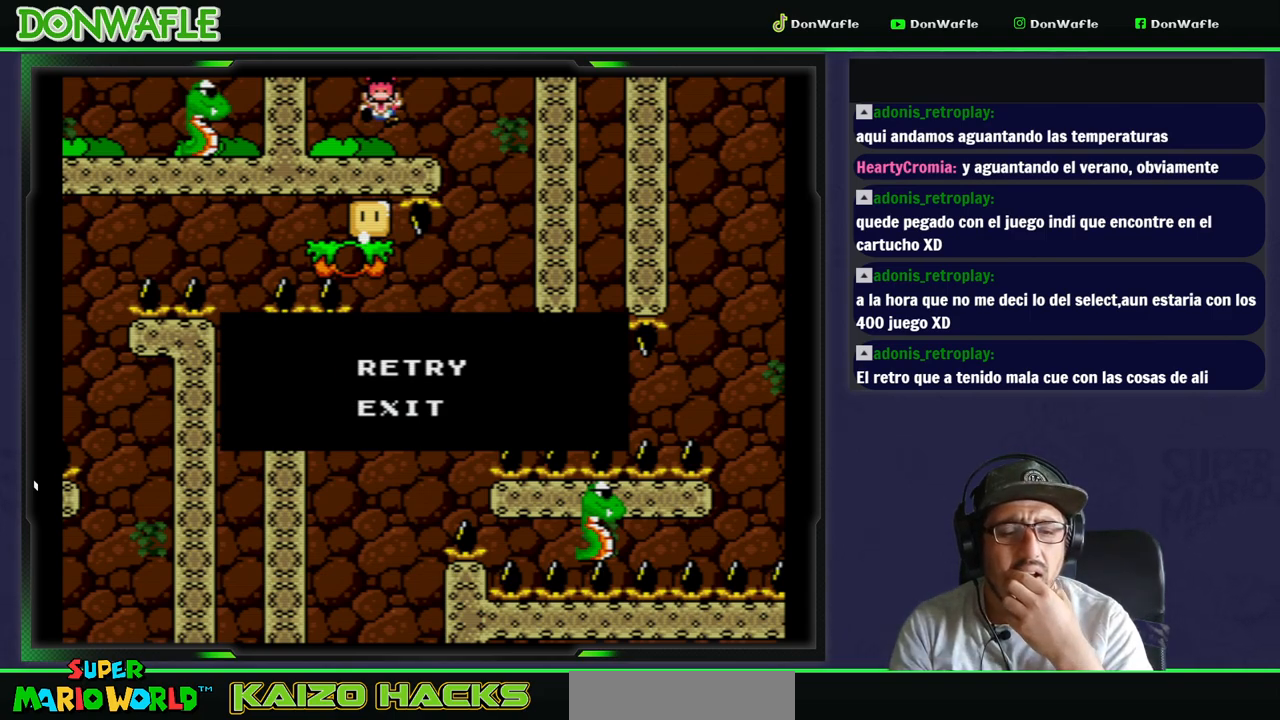
{"dt_ms": 500, "buttons": [], "events": []}
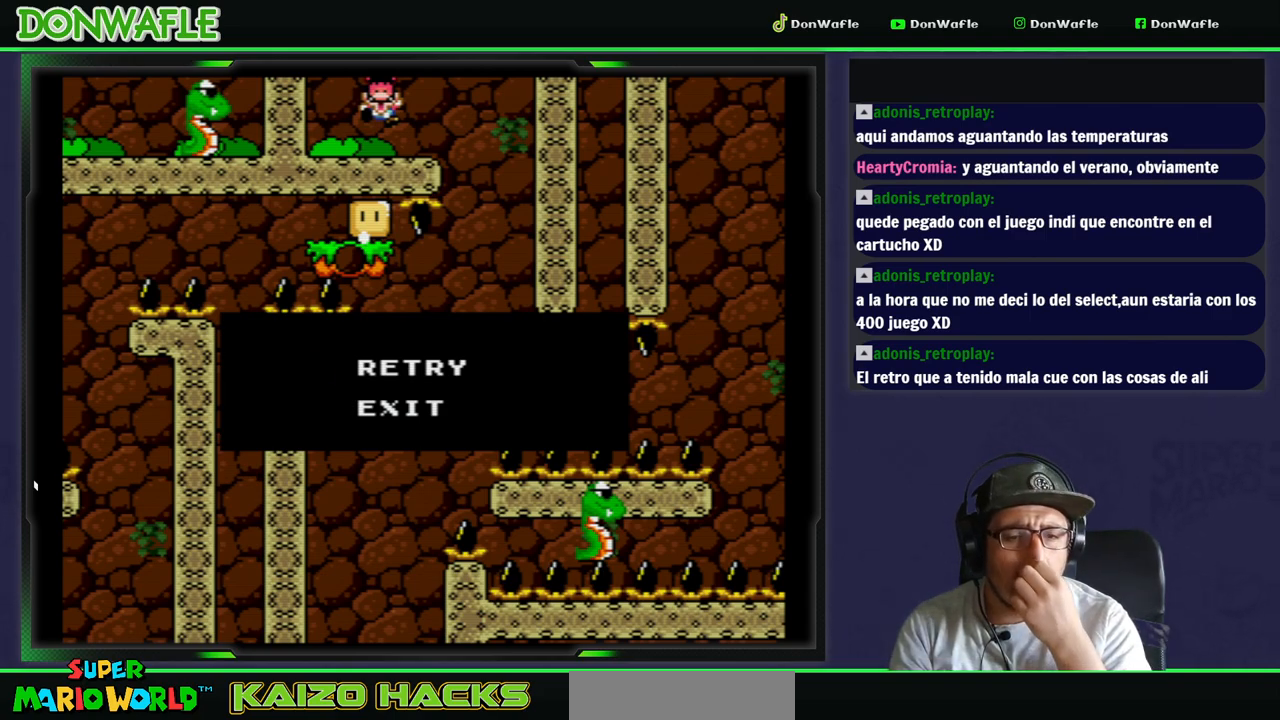
{"dt_ms": 500, "buttons": [], "events": []}
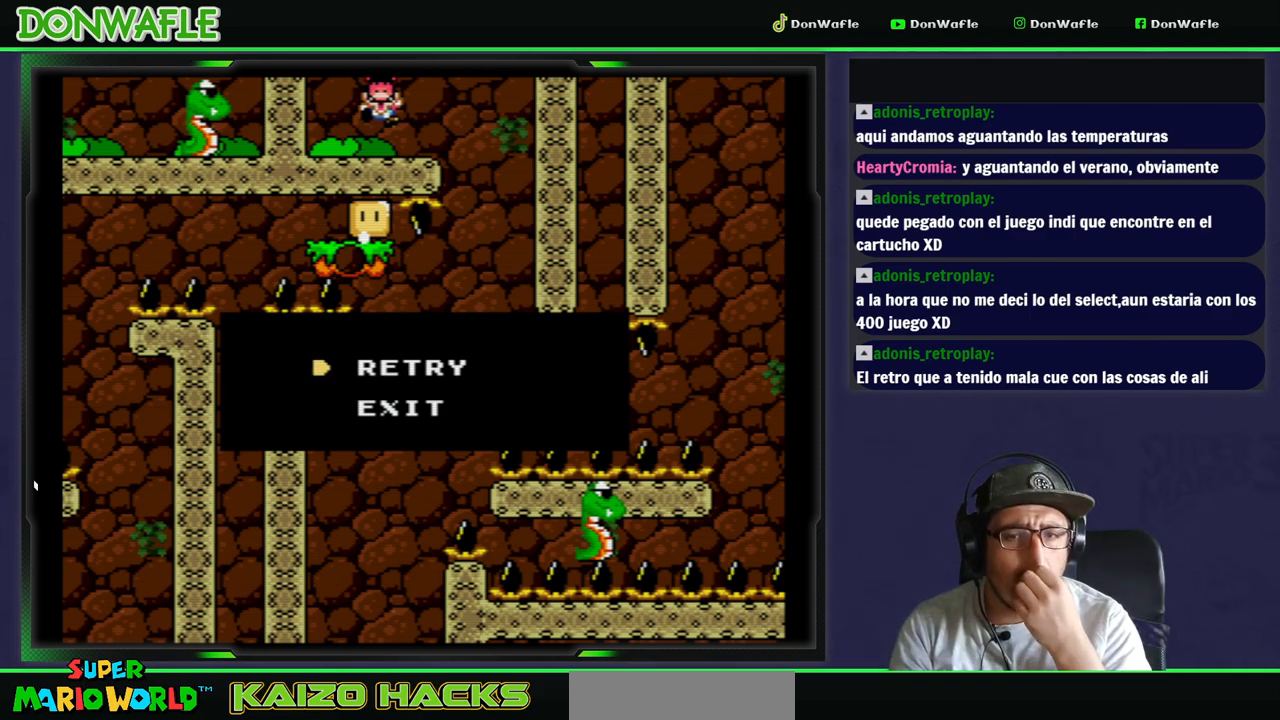
{"dt_ms": 500, "buttons": ["A"], "events": [[500, "A", "down"]]}